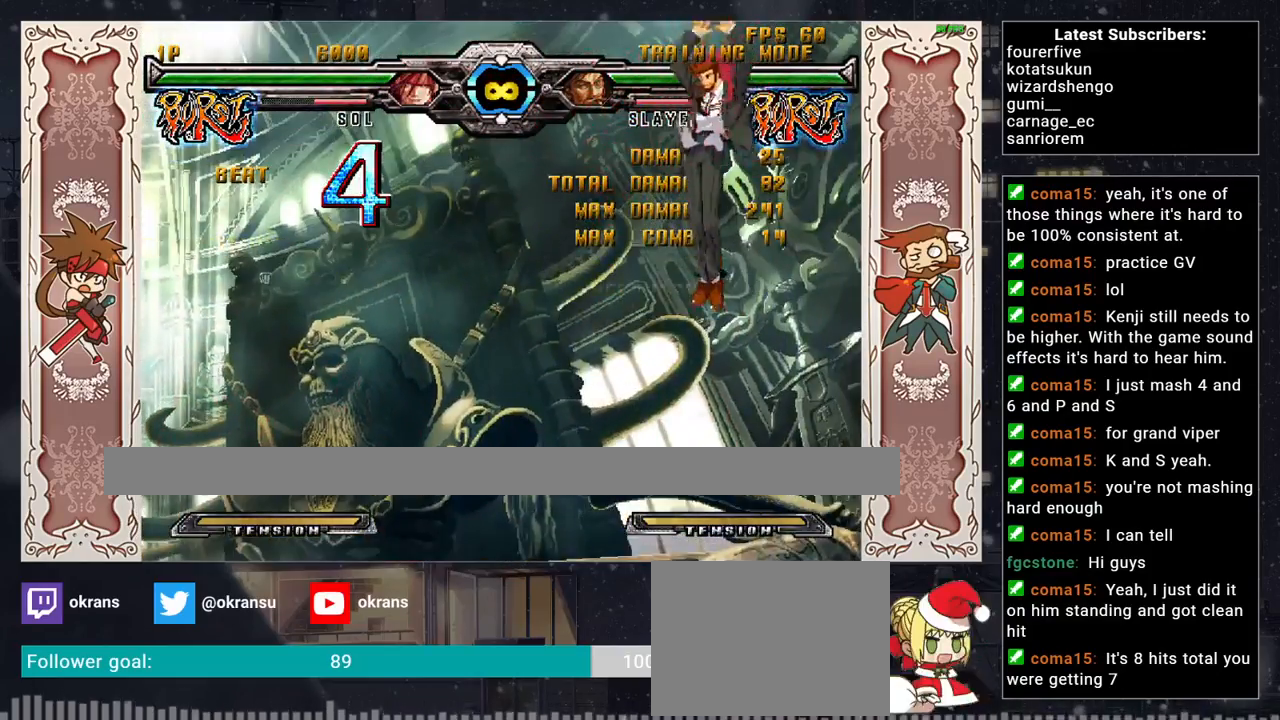
Gameplay with a controller (arcade stick); each line is a JSON object with the inputs held at the frame after it. "events" lists button and stick changes between this image and that frame as [ms after this image, input, new state], when the widget could be followed in between. Not read: L3 R3.
{"buttons": [], "left_stick": "center", "events": []}
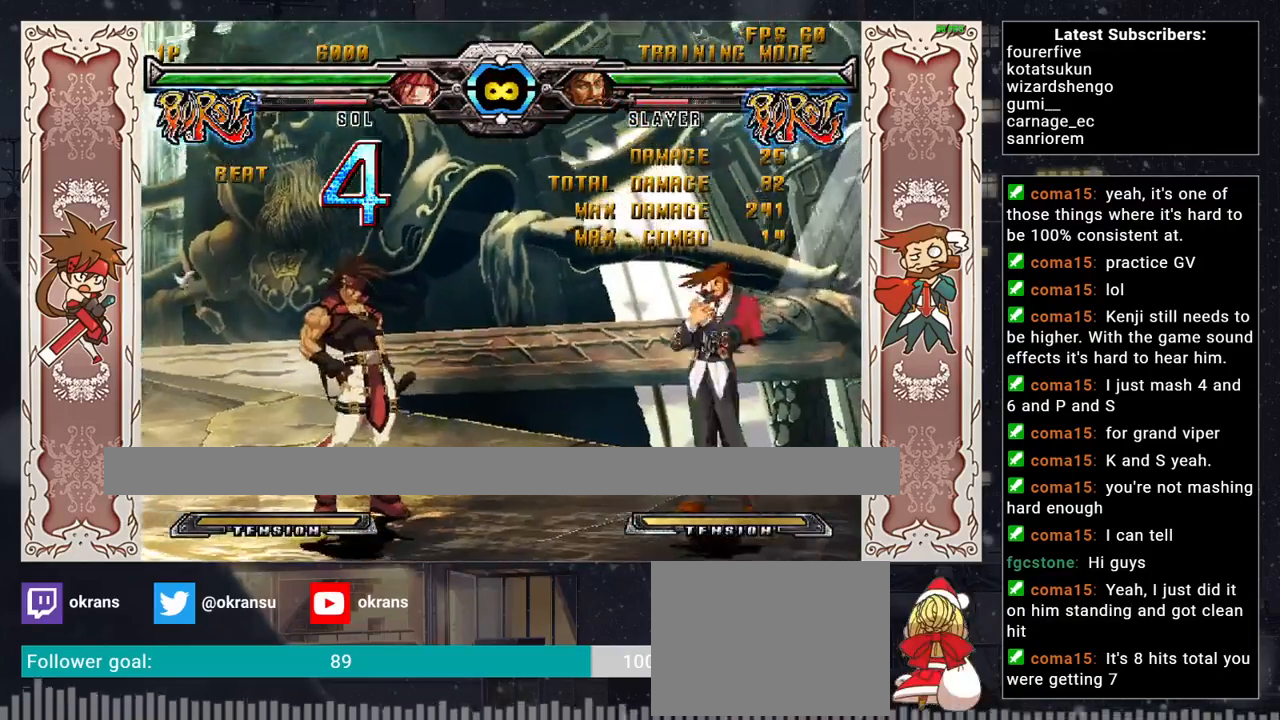
{"buttons": [], "left_stick": "center", "events": []}
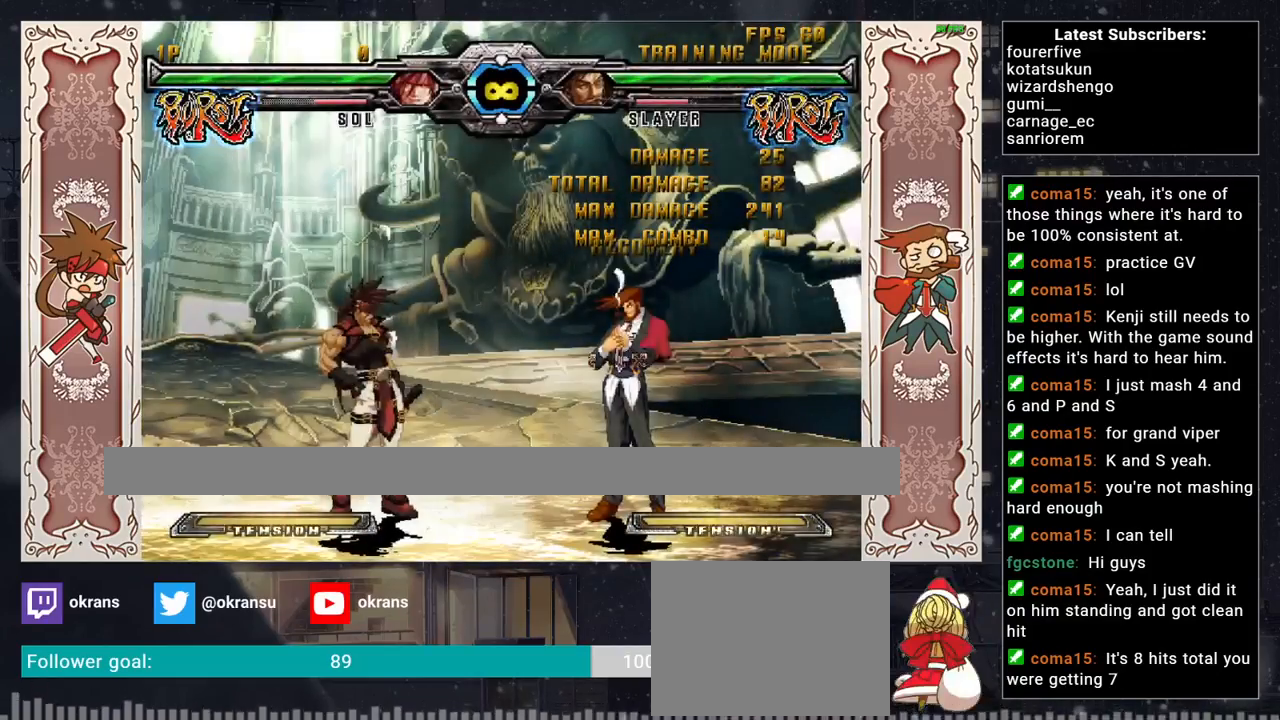
{"buttons": [], "left_stick": "center", "events": []}
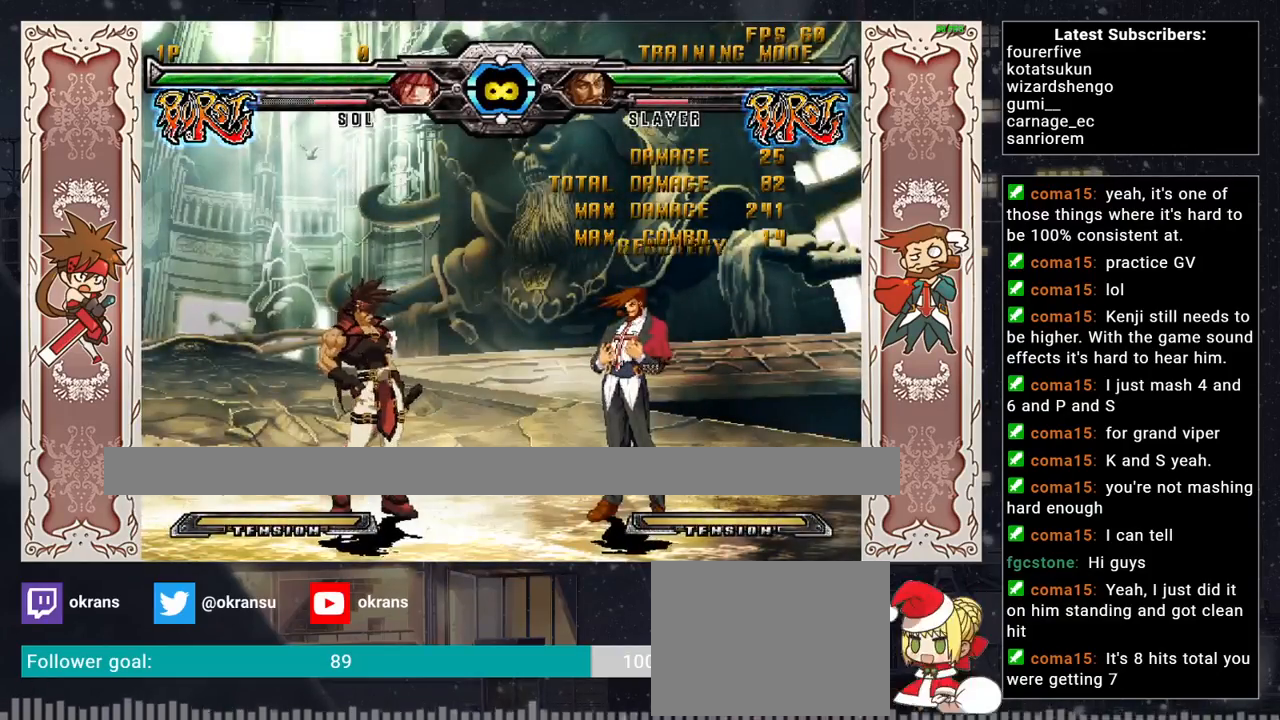
{"buttons": [], "left_stick": "center", "events": []}
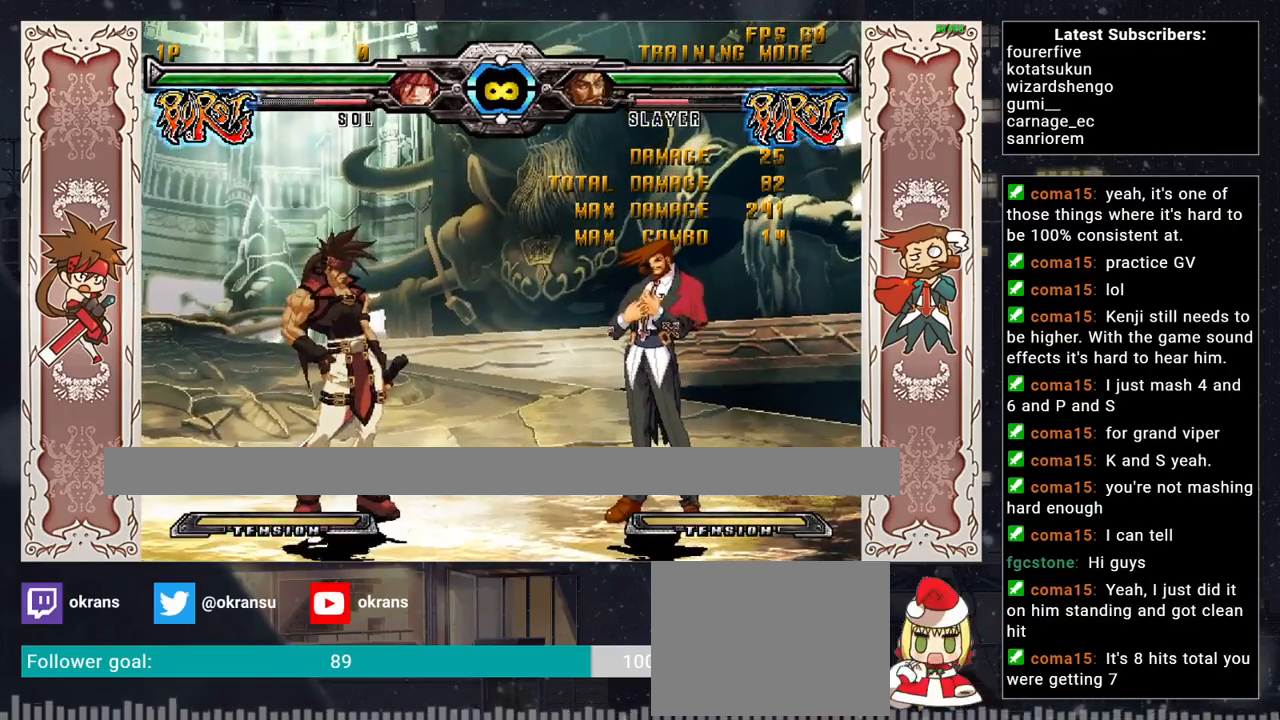
{"buttons": [], "left_stick": "center", "events": []}
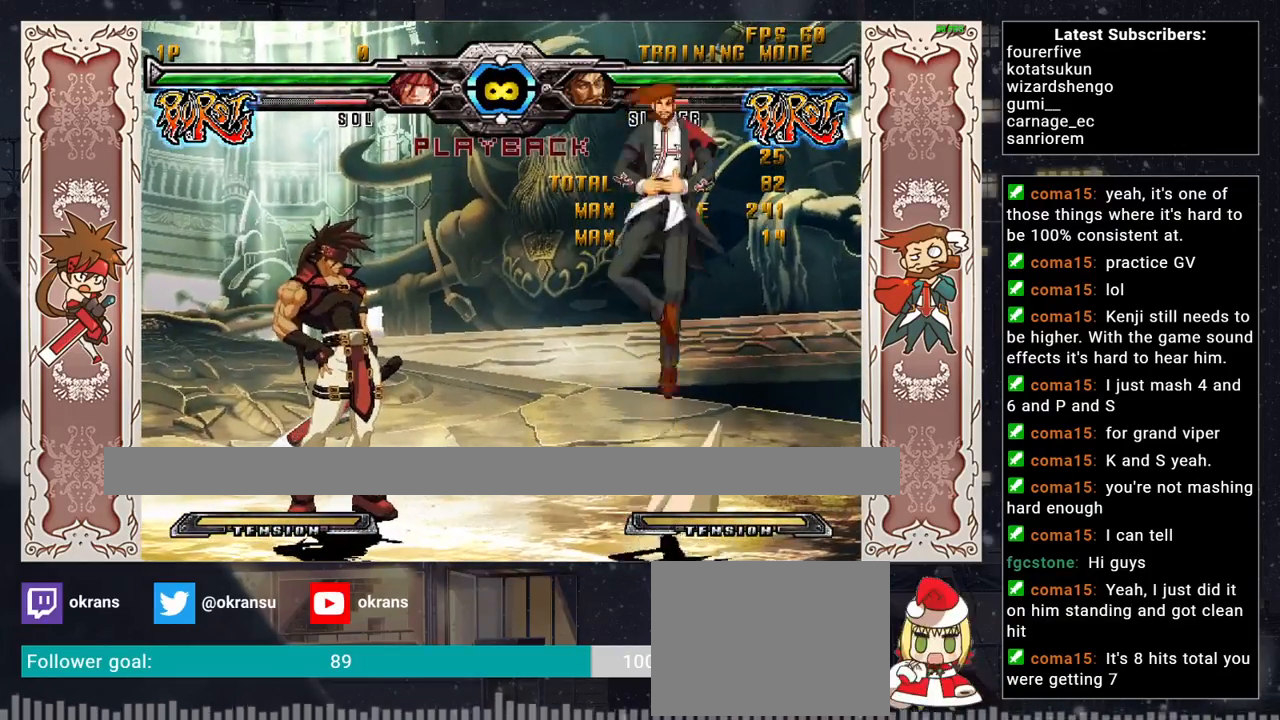
{"buttons": [], "left_stick": "down-left", "events": [[217, "left_stick", "down-left"]]}
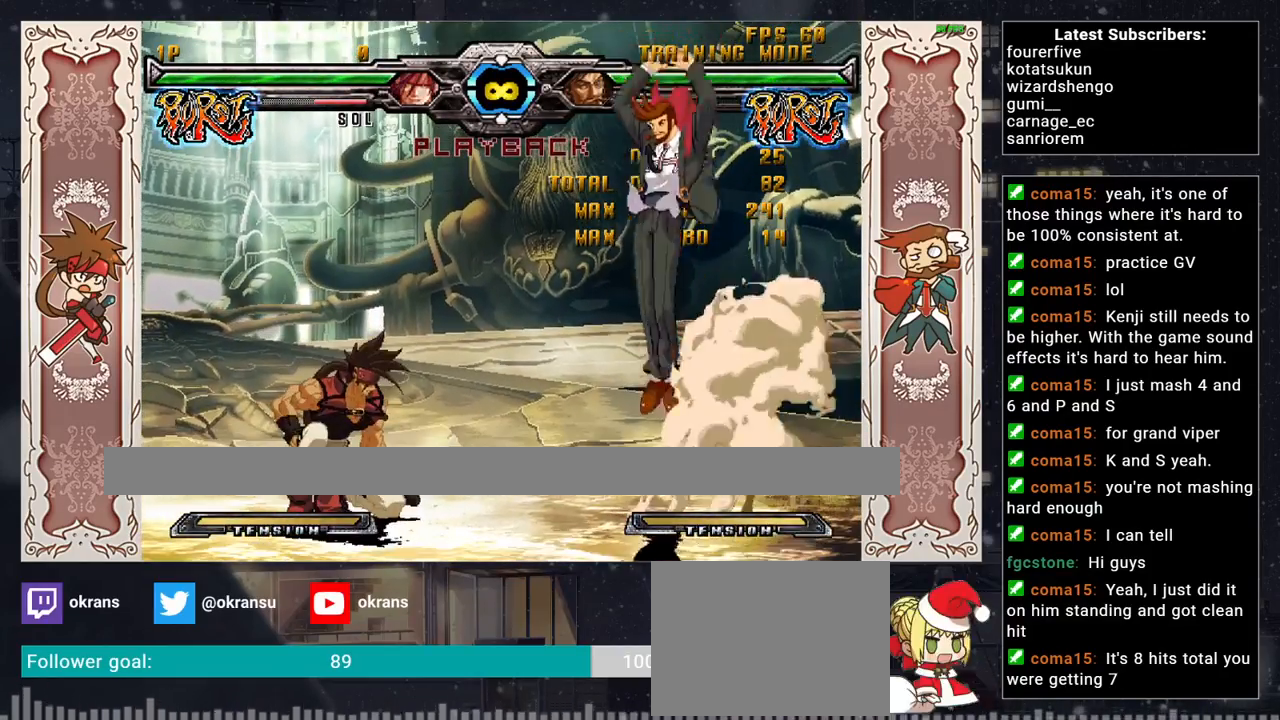
{"buttons": [], "left_stick": "down-left", "events": []}
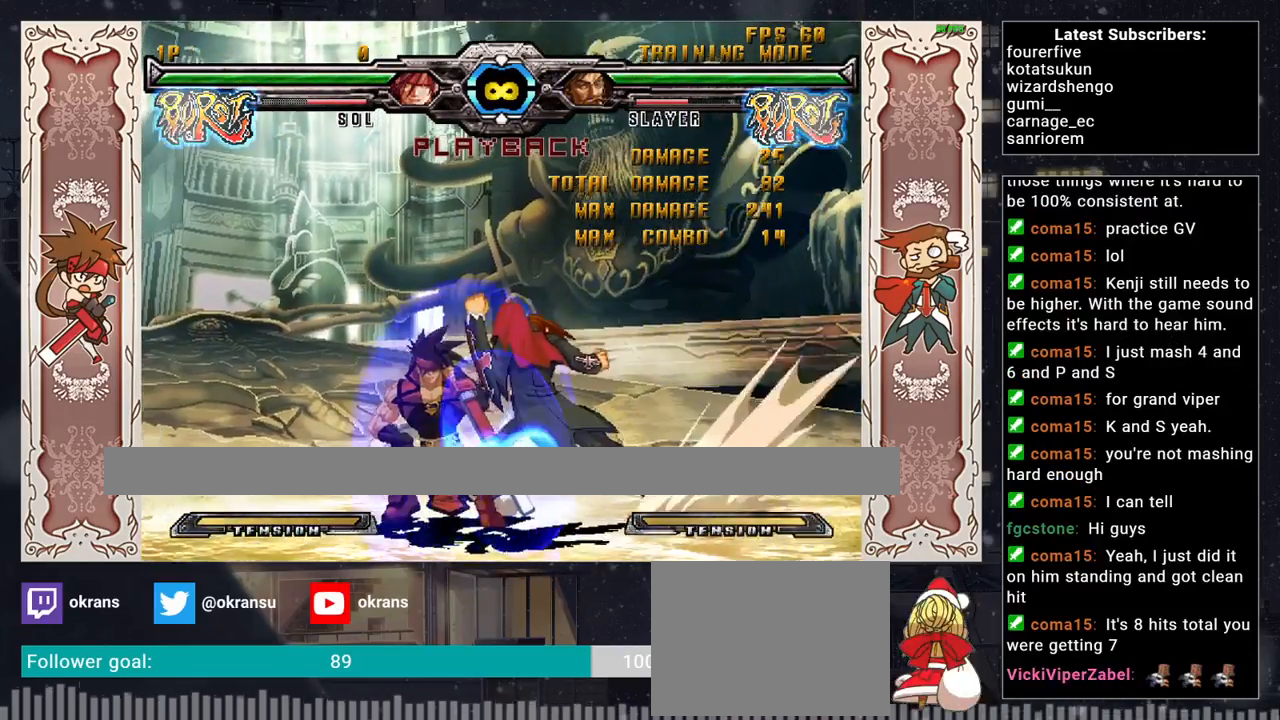
{"buttons": ["R2"], "left_stick": "down-left", "events": [[417, "R2", "down"]]}
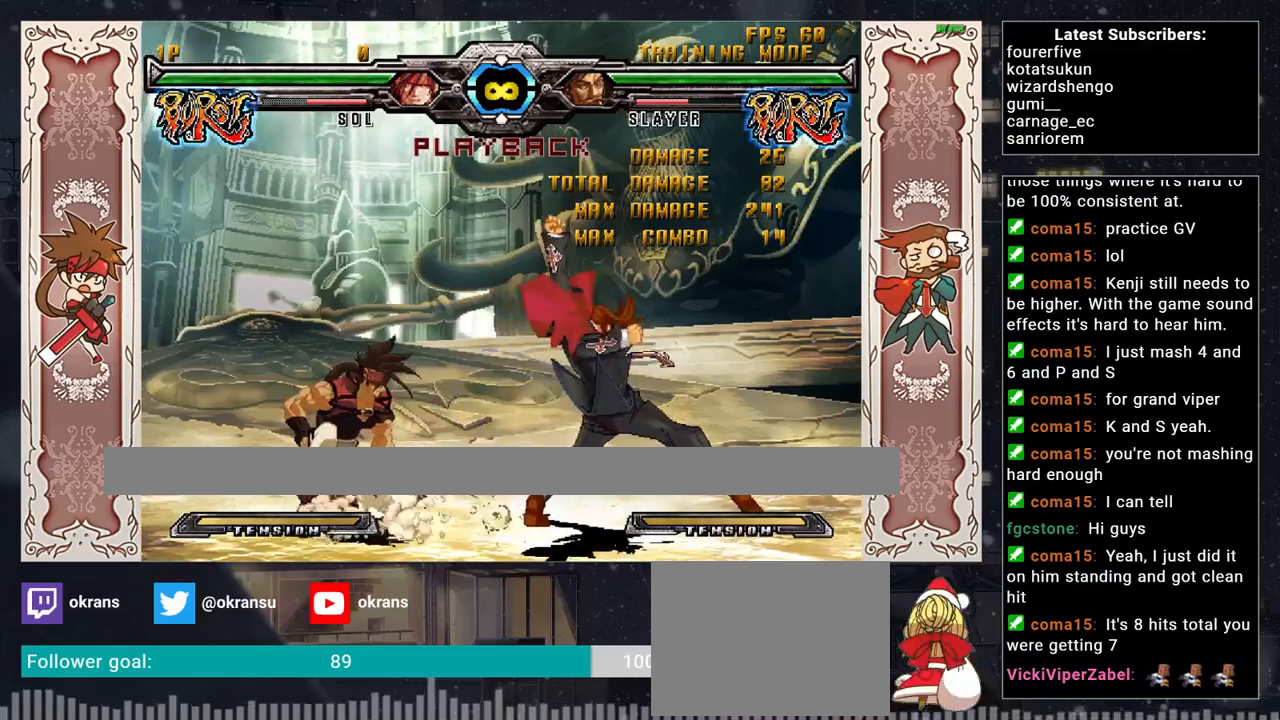
{"buttons": [], "left_stick": "center", "events": [[50, "R2", "up"], [133, "left_stick", "right"], [217, "CROSS", "down"], [300, "left_stick", "center"], [350, "CROSS", "up"]]}
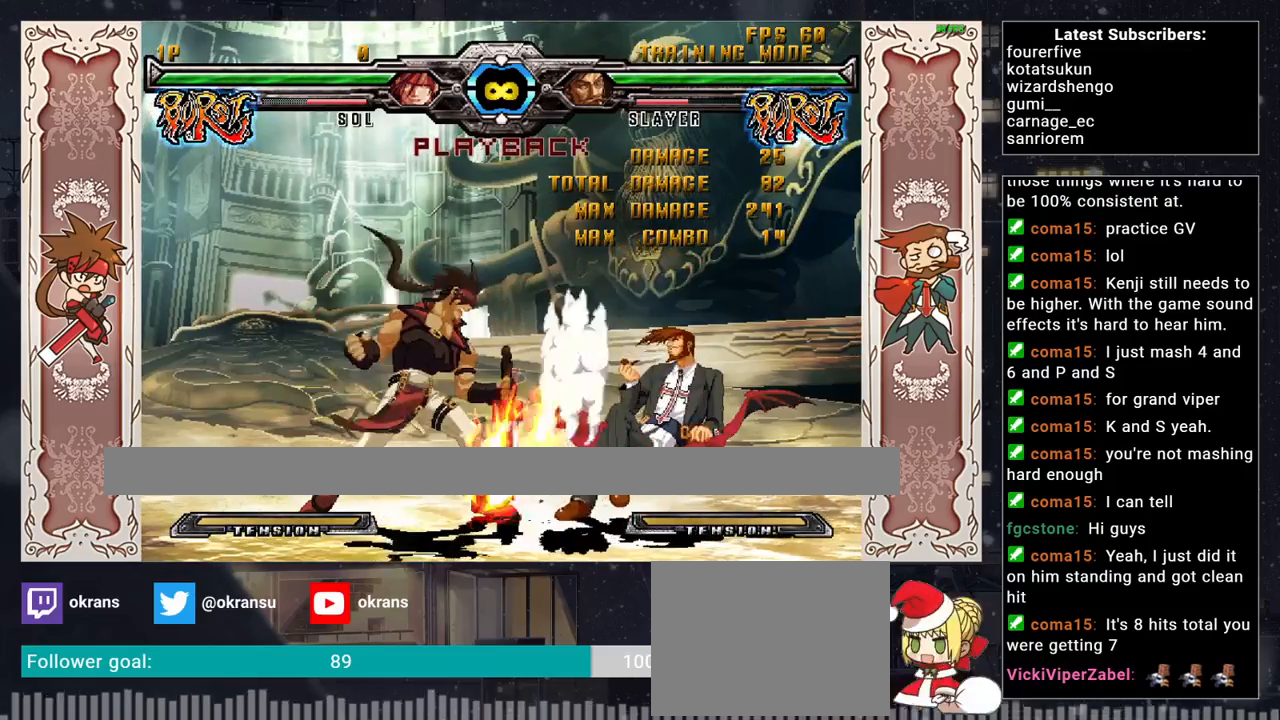
{"buttons": [], "left_stick": "center", "events": []}
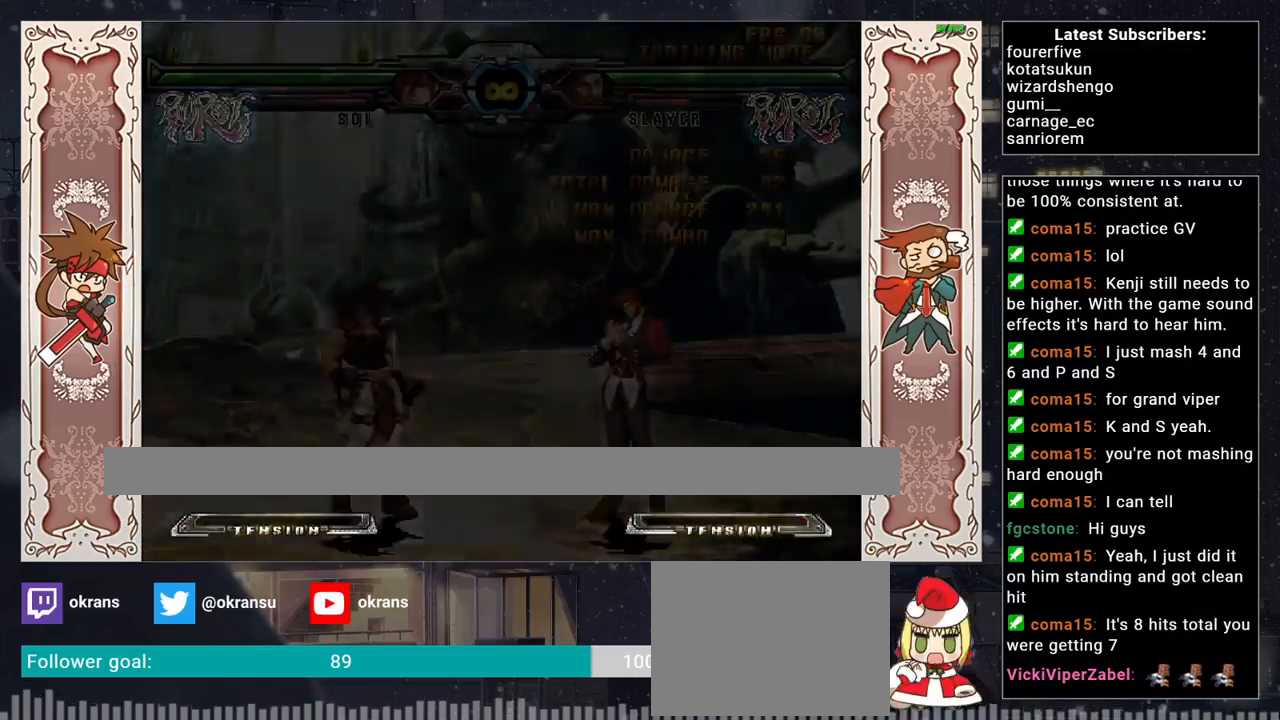
{"buttons": [], "left_stick": "center", "events": [[167, "left_stick", "right"], [450, "left_stick", "center"]]}
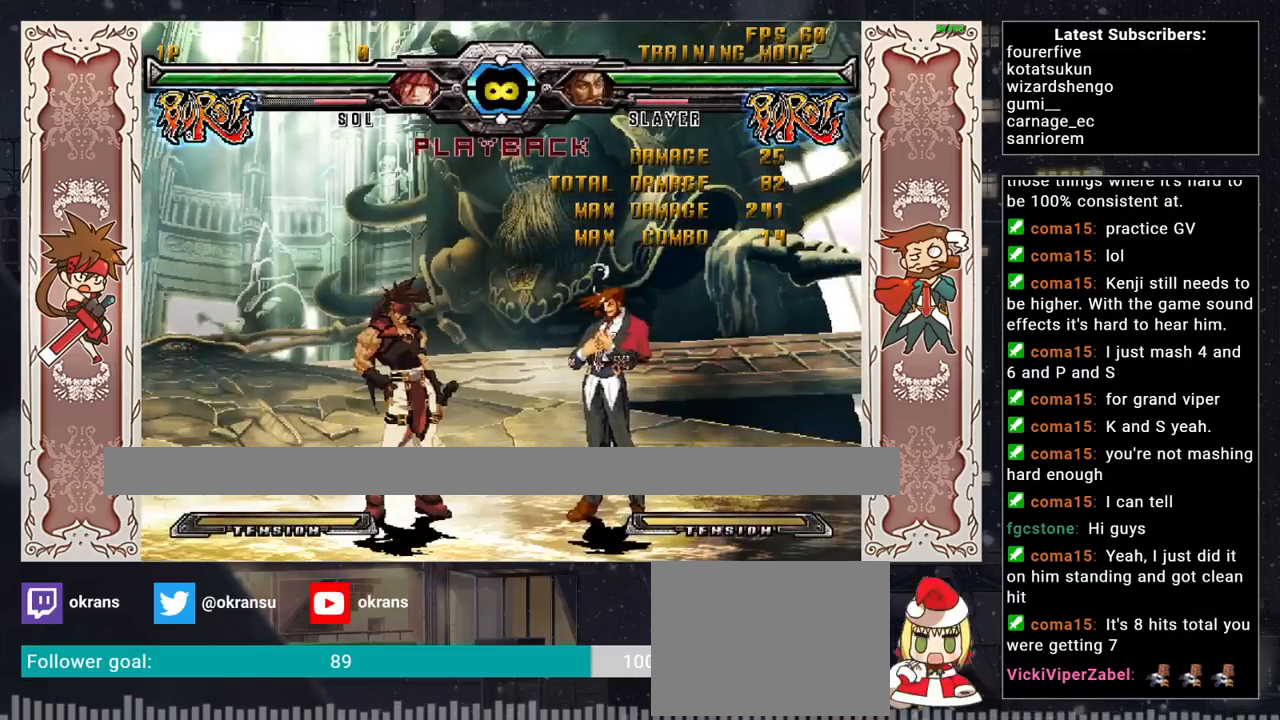
{"buttons": [], "left_stick": "down-left", "events": [[183, "left_stick", "down-left"]]}
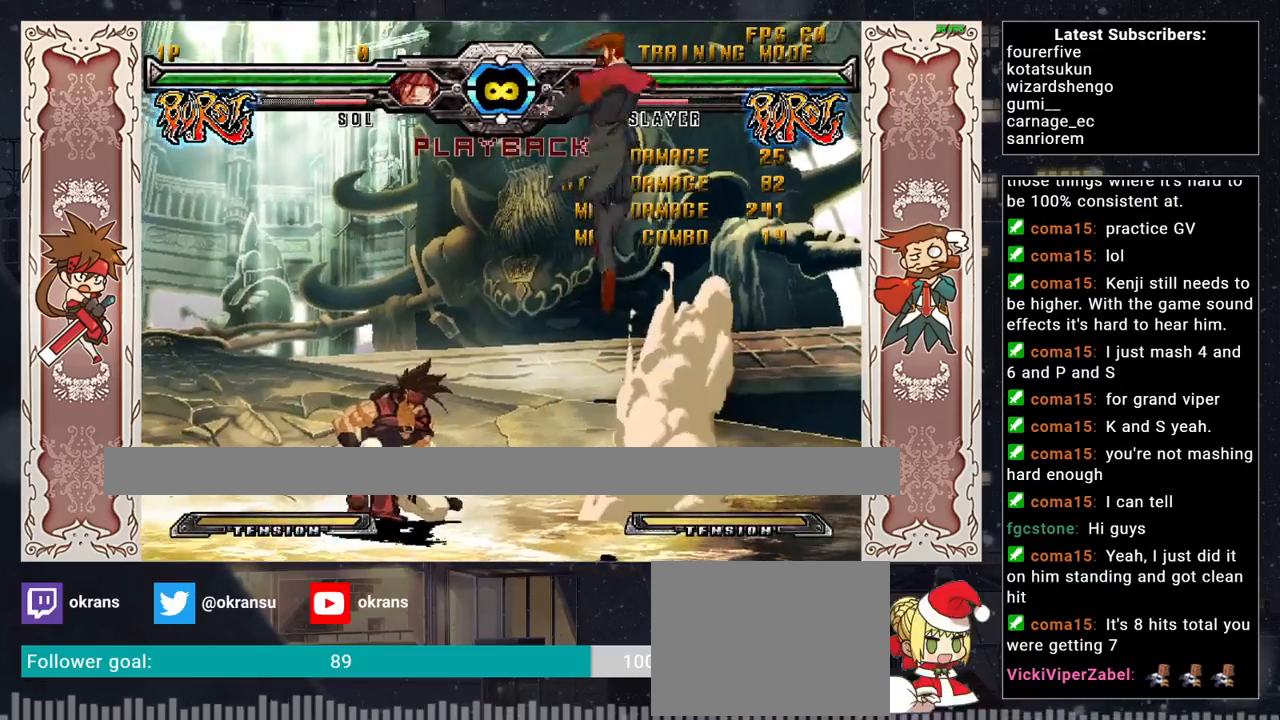
{"buttons": [], "left_stick": "down-left", "events": []}
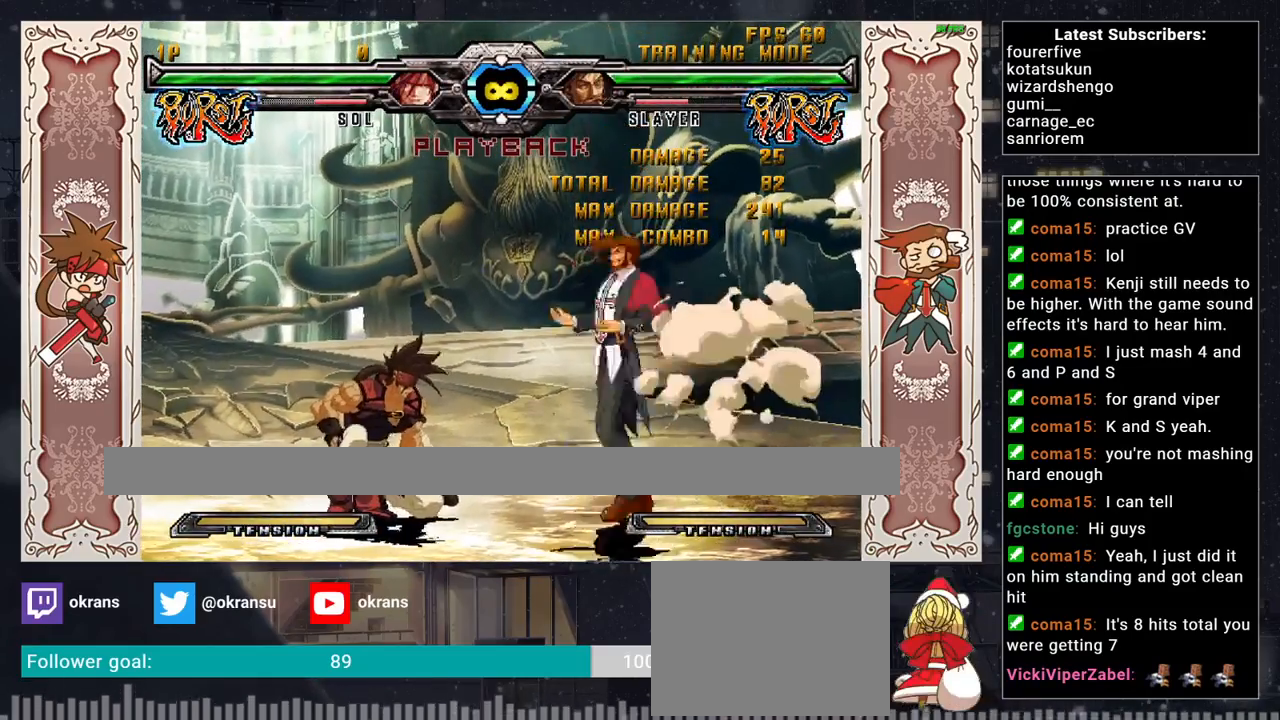
{"buttons": [], "left_stick": "down-left", "events": []}
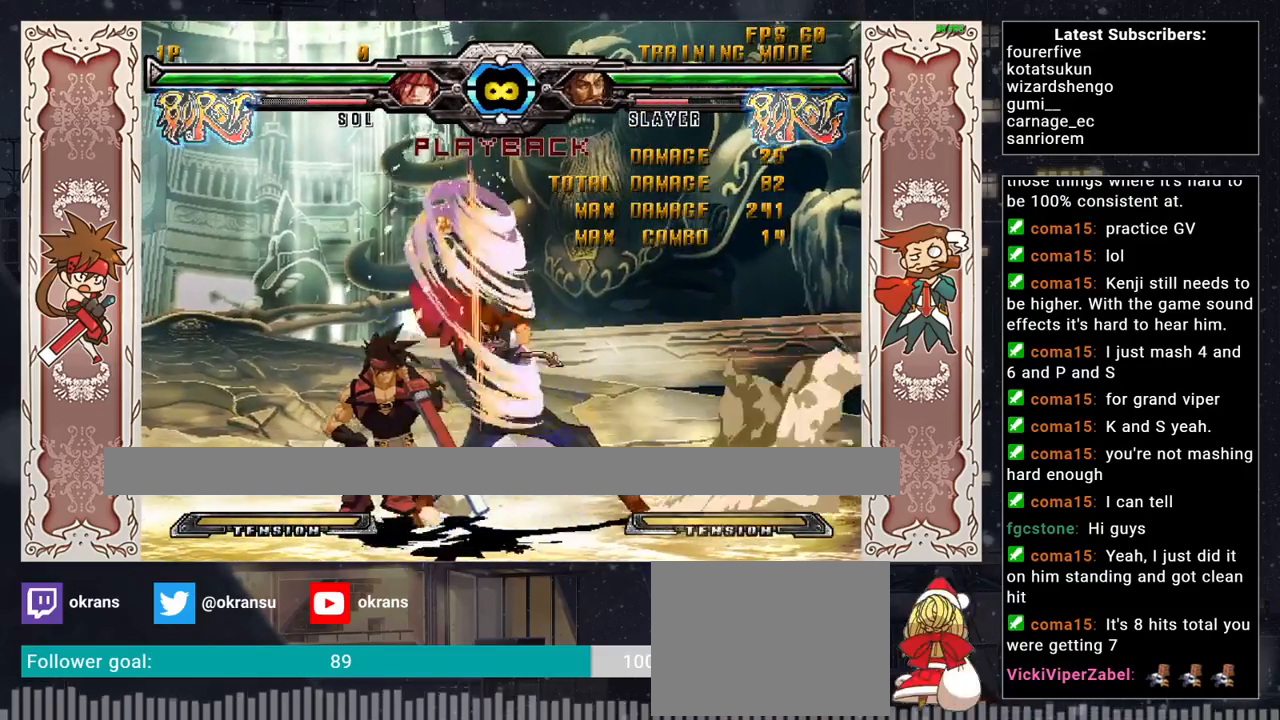
{"buttons": [], "left_stick": "right", "events": [[267, "R2", "down"], [300, "R2", "up"], [333, "R2", "down"], [383, "R2", "up"], [467, "left_stick", "right"]]}
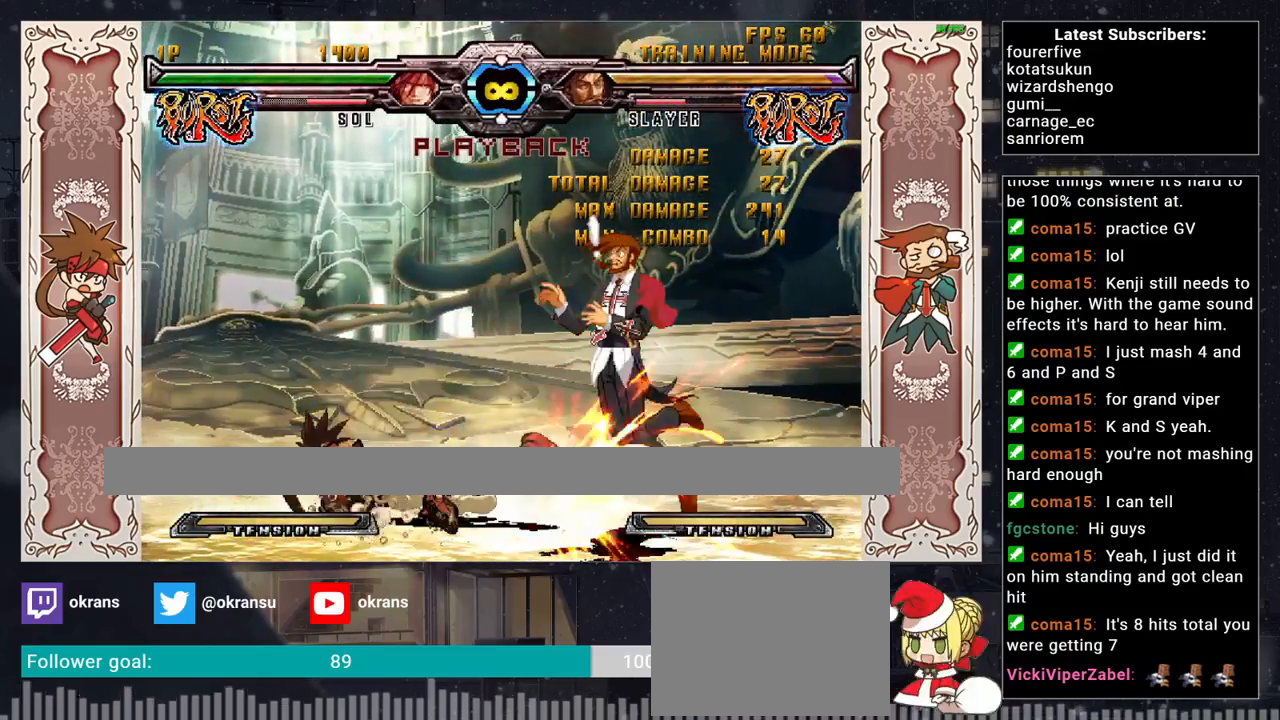
{"buttons": [], "left_stick": "down", "events": [[50, "CROSS", "down"], [117, "left_stick", "center"], [217, "CROSS", "up"], [350, "R1", "down"], [350, "SQUARE", "down"], [350, "TRIANGLE", "down"], [433, "left_stick", "left"], [450, "R1", "up"], [450, "TRIANGLE", "up"], [467, "SQUARE", "up"], [500, "left_stick", "down"]]}
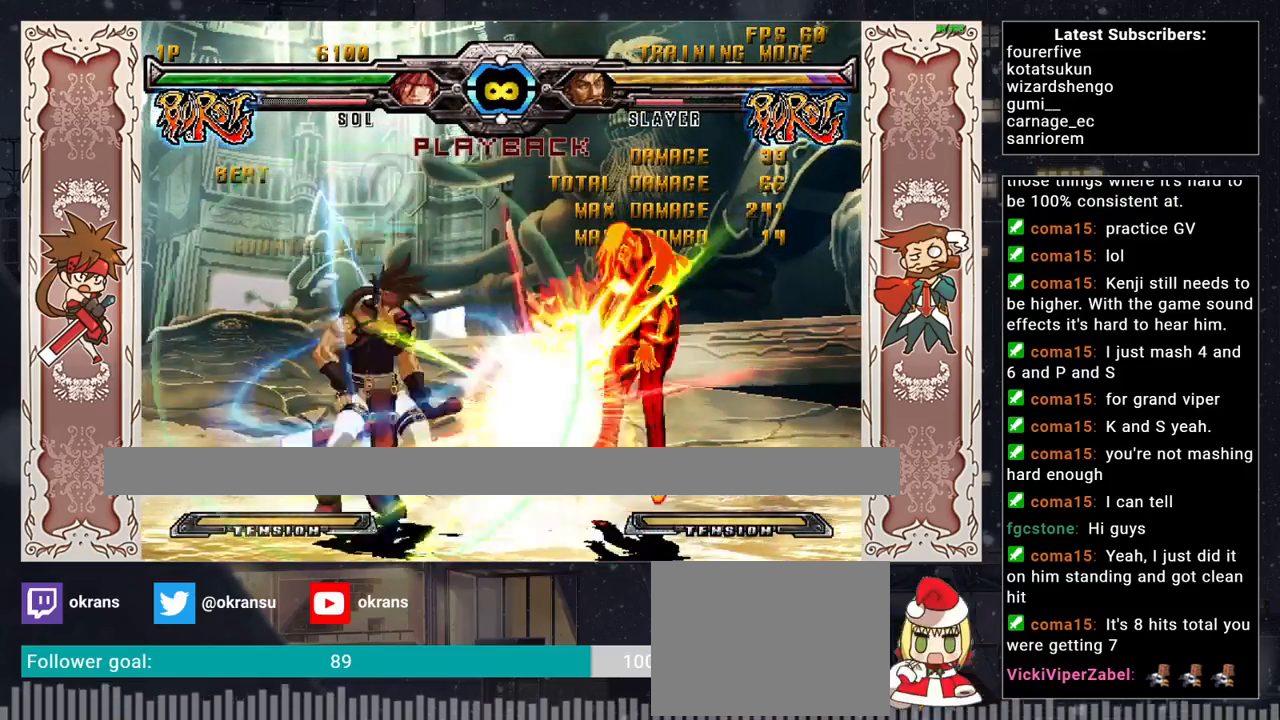
{"buttons": ["SQUARE"], "left_stick": "center", "events": [[50, "left_stick", "right"], [67, "SQUARE", "down"], [133, "left_stick", "center"]]}
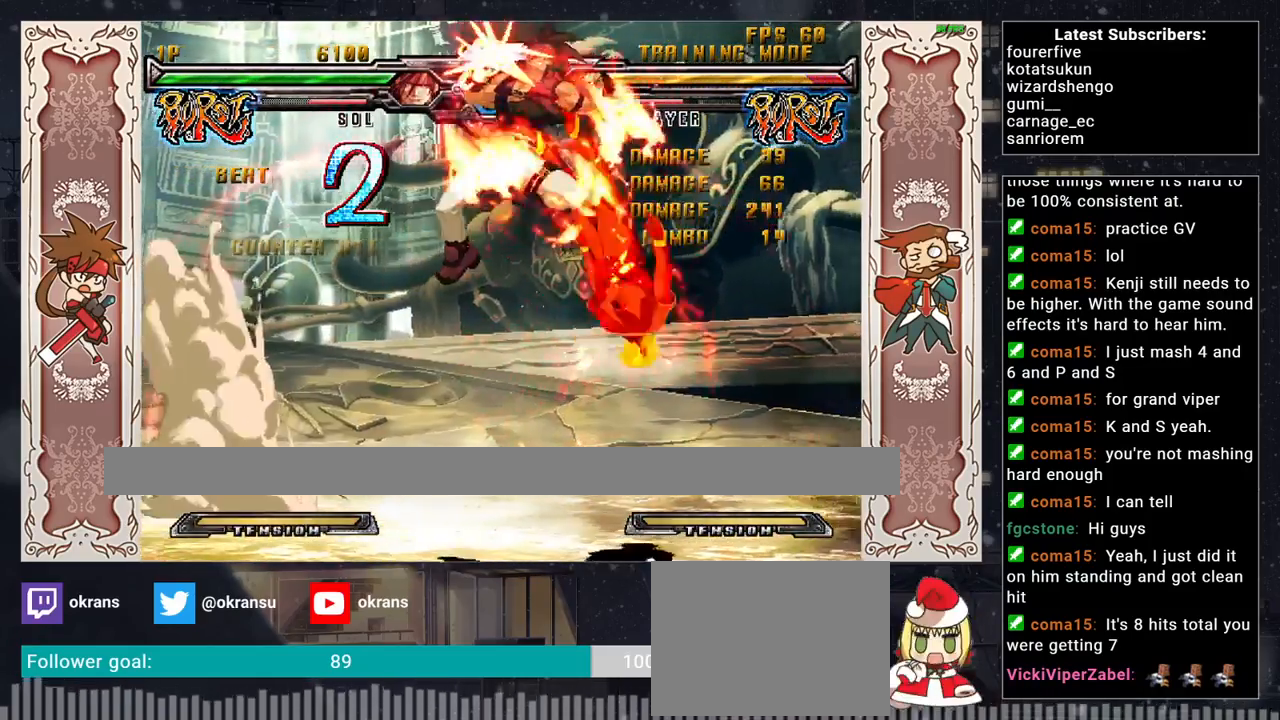
{"buttons": [], "left_stick": "center", "events": [[467, "SQUARE", "up"]]}
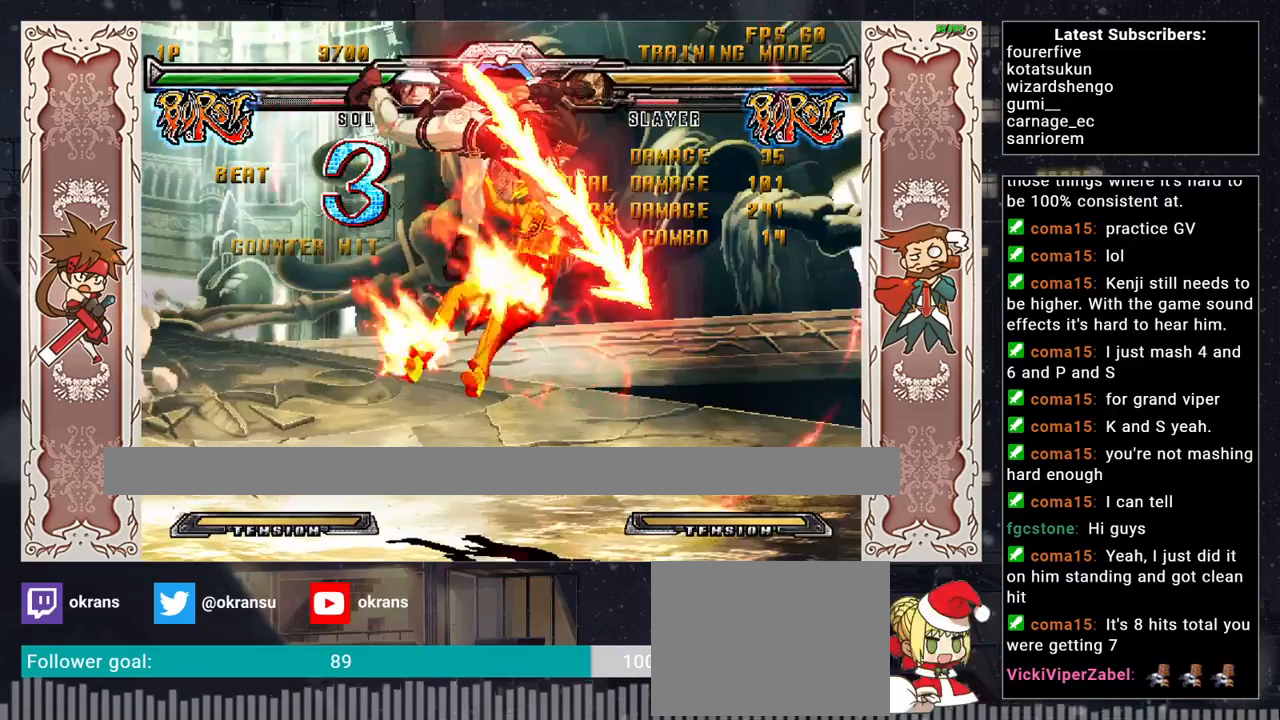
{"buttons": ["TRIANGLE"], "left_stick": "left", "events": [[233, "left_stick", "up"], [367, "TRIANGLE", "down"], [383, "TRIANGLE", "up"], [383, "left_stick", "center"], [433, "TRIANGLE", "down"], [467, "left_stick", "left"]]}
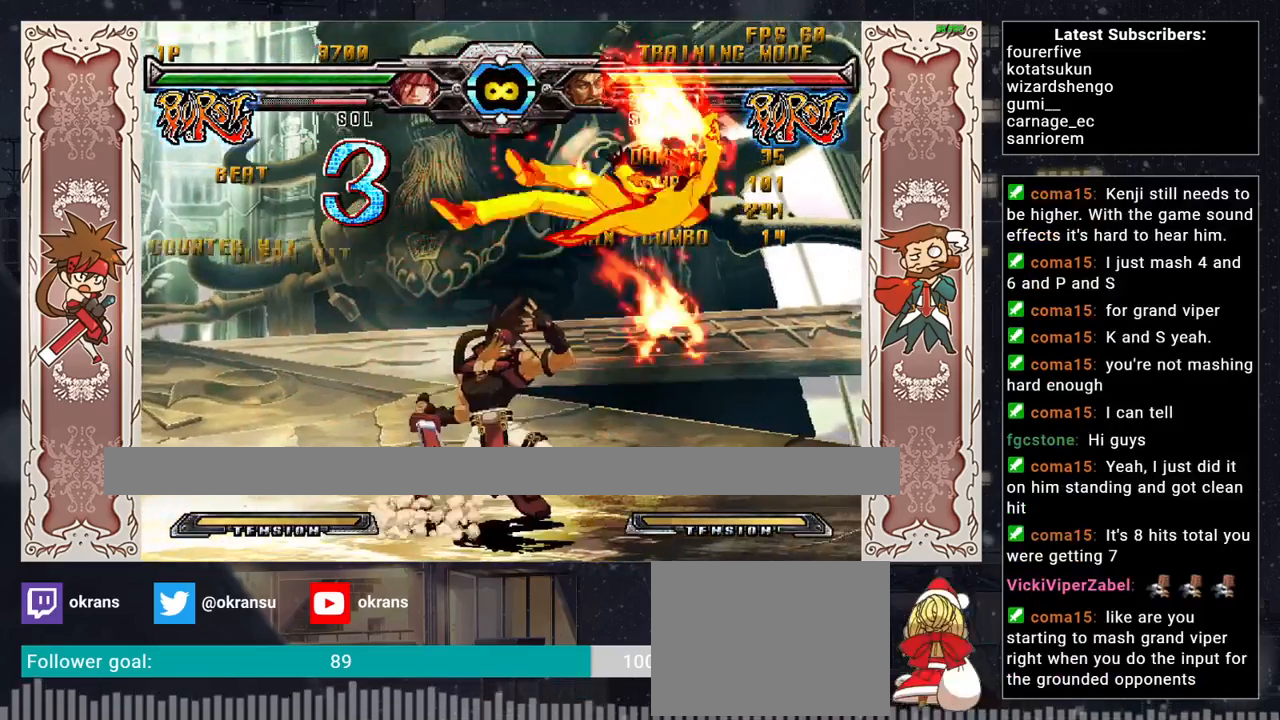
{"buttons": [], "left_stick": "center", "events": [[17, "TRIANGLE", "up"], [67, "left_stick", "down"], [133, "left_stick", "right"], [217, "left_stick", "center"]]}
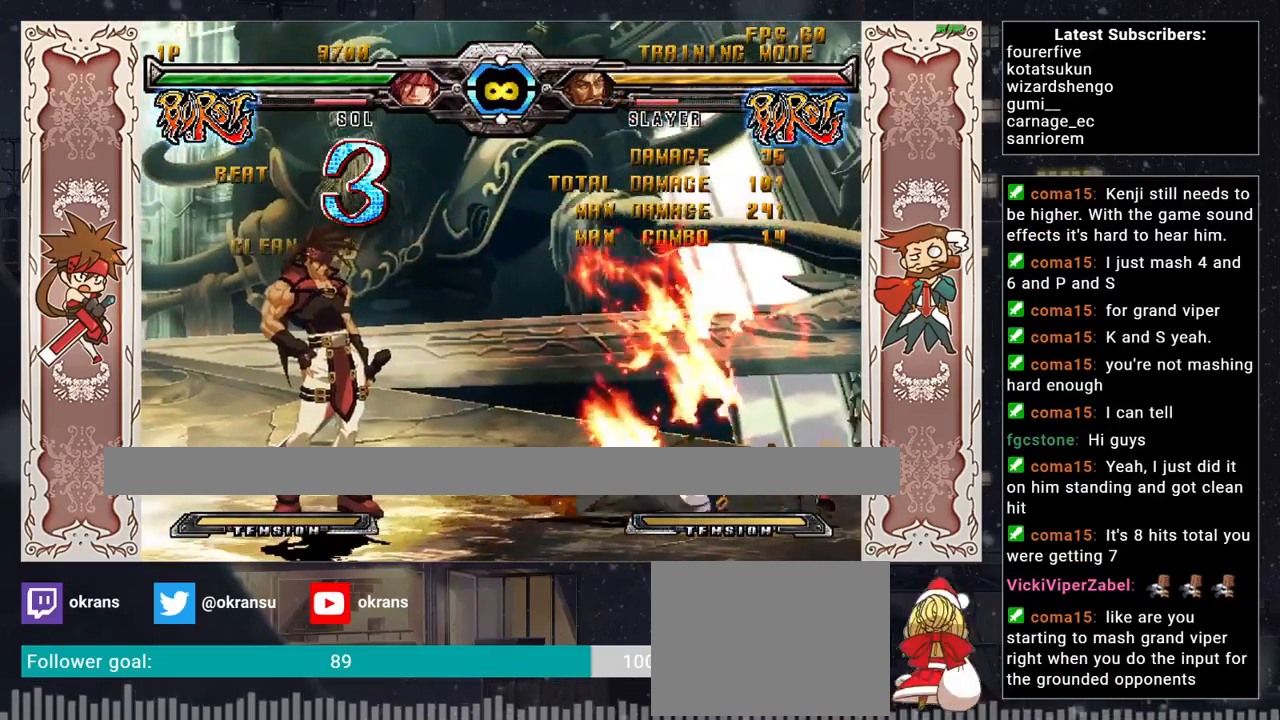
{"buttons": [], "left_stick": "center", "events": []}
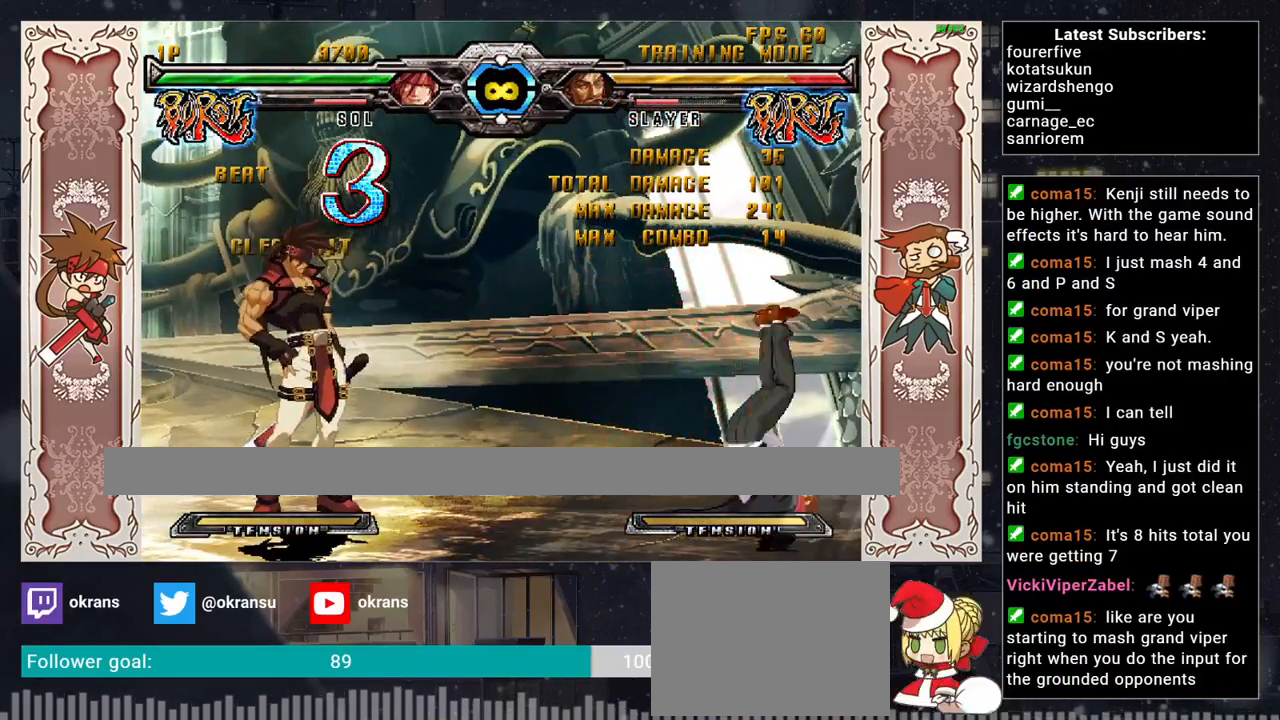
{"buttons": [], "left_stick": "center", "events": []}
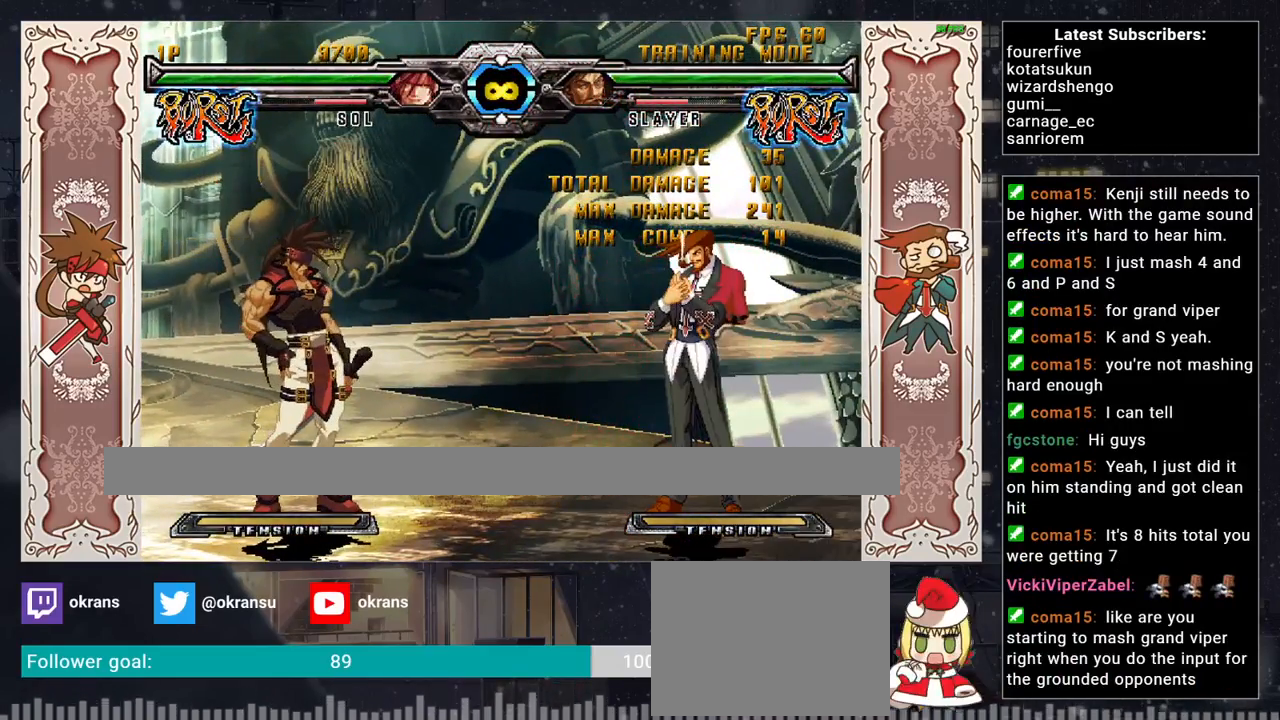
{"buttons": [], "left_stick": "center", "events": []}
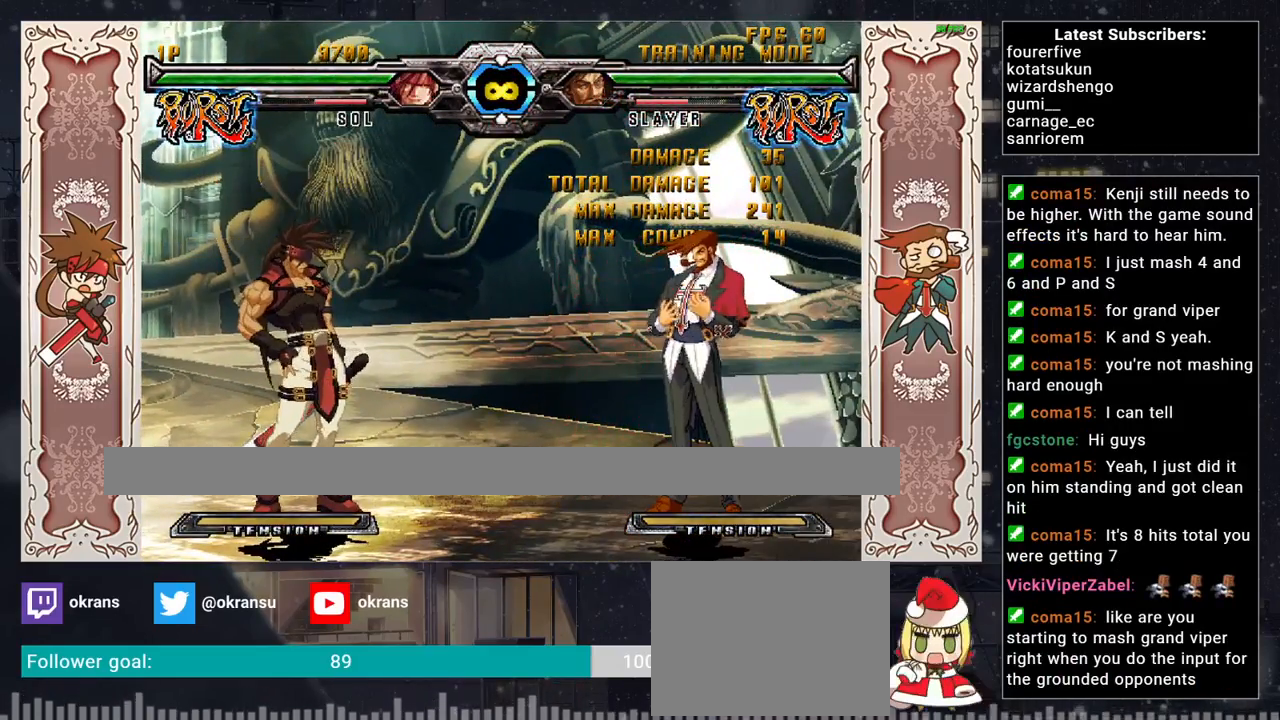
{"buttons": [], "left_stick": "center", "events": []}
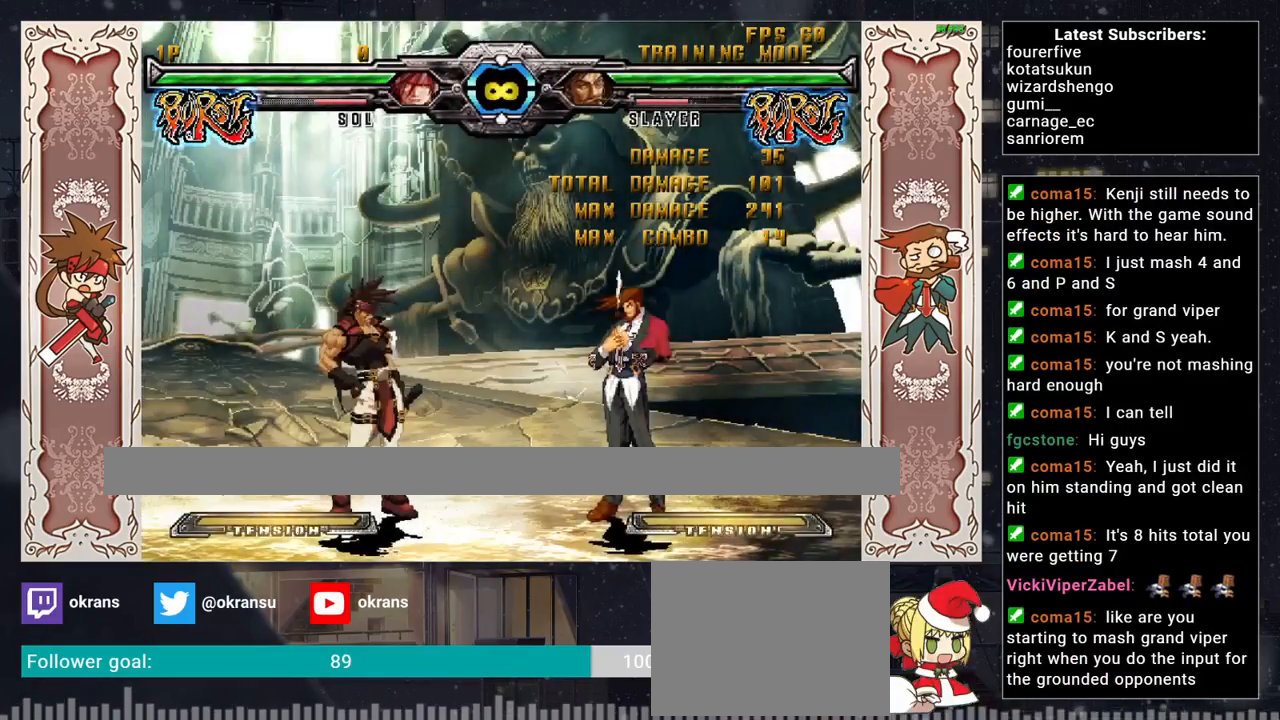
{"buttons": [], "left_stick": "down-left", "events": [[500, "left_stick", "down-left"]]}
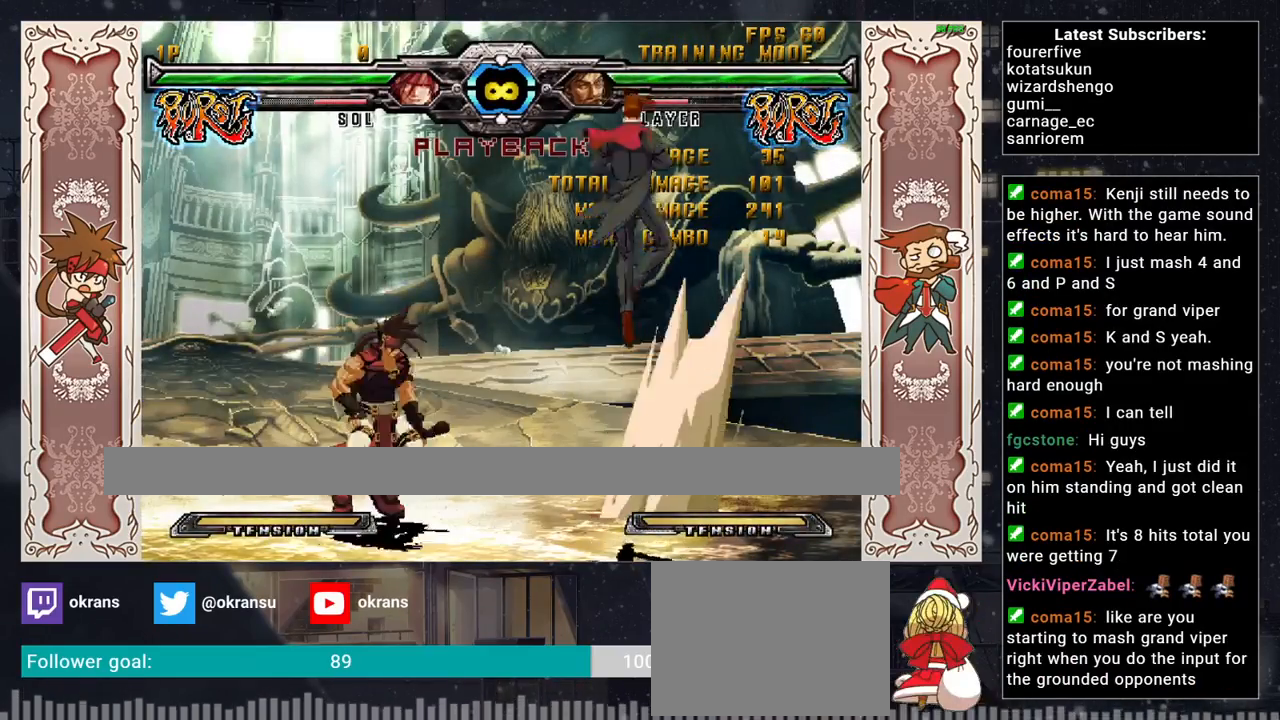
{"buttons": [], "left_stick": "down-left", "events": []}
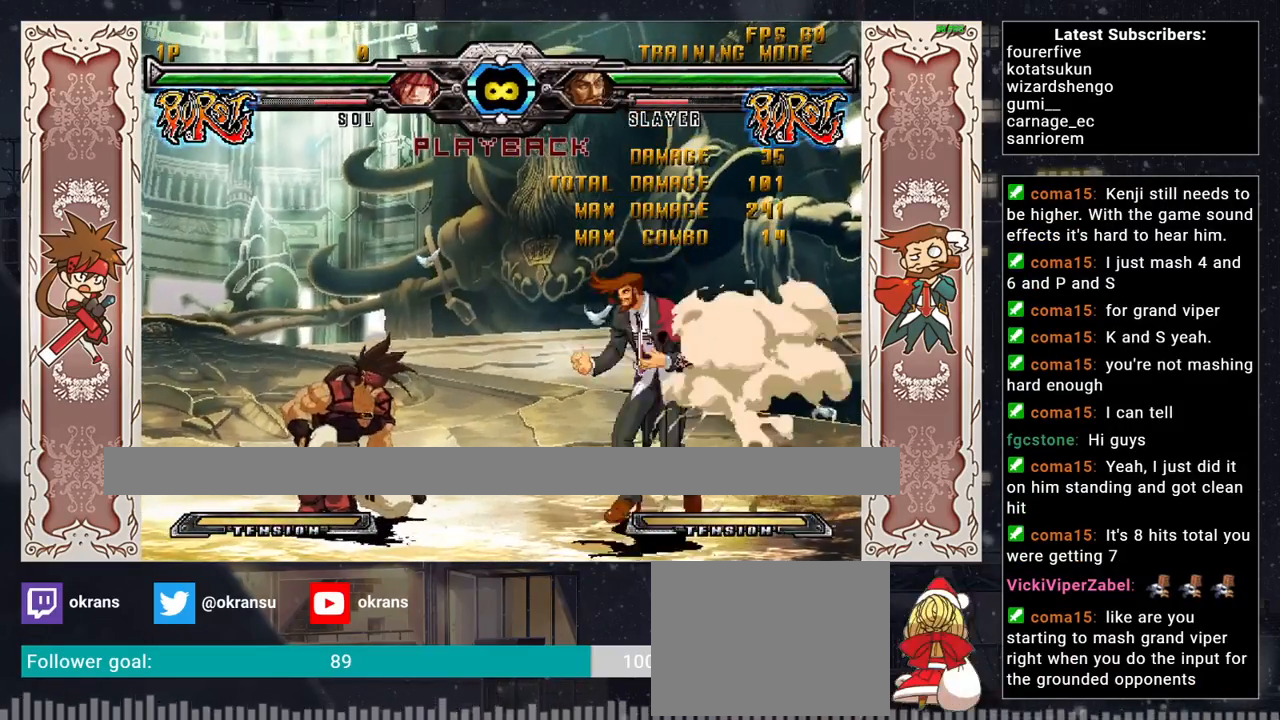
{"buttons": [], "left_stick": "down-left", "events": []}
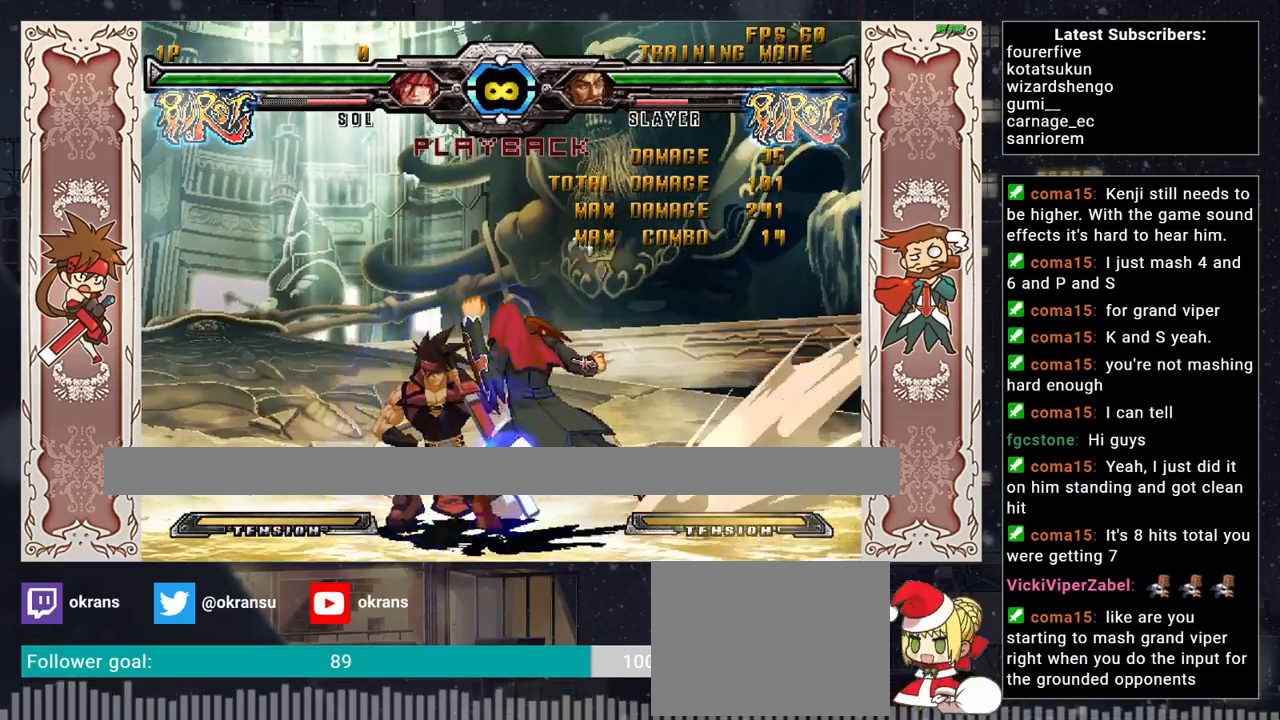
{"buttons": [], "left_stick": "down-right", "events": [[317, "R2", "down"], [350, "R2", "up"], [383, "R2", "down"], [400, "left_stick", "down-right"], [433, "R2", "up"]]}
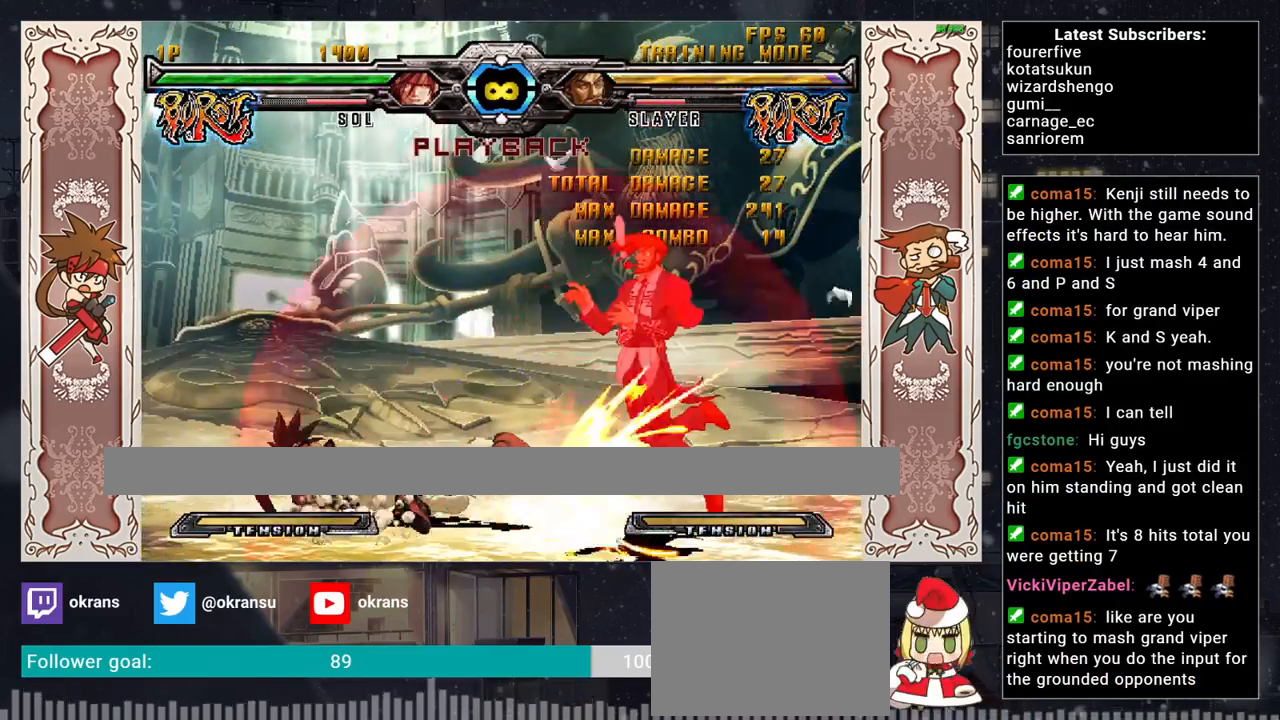
{"buttons": [], "left_stick": "center", "events": [[17, "left_stick", "down-left"], [100, "TRIANGLE", "down"], [100, "left_stick", "left"], [200, "left_stick", "center"], [233, "TRIANGLE", "up"]]}
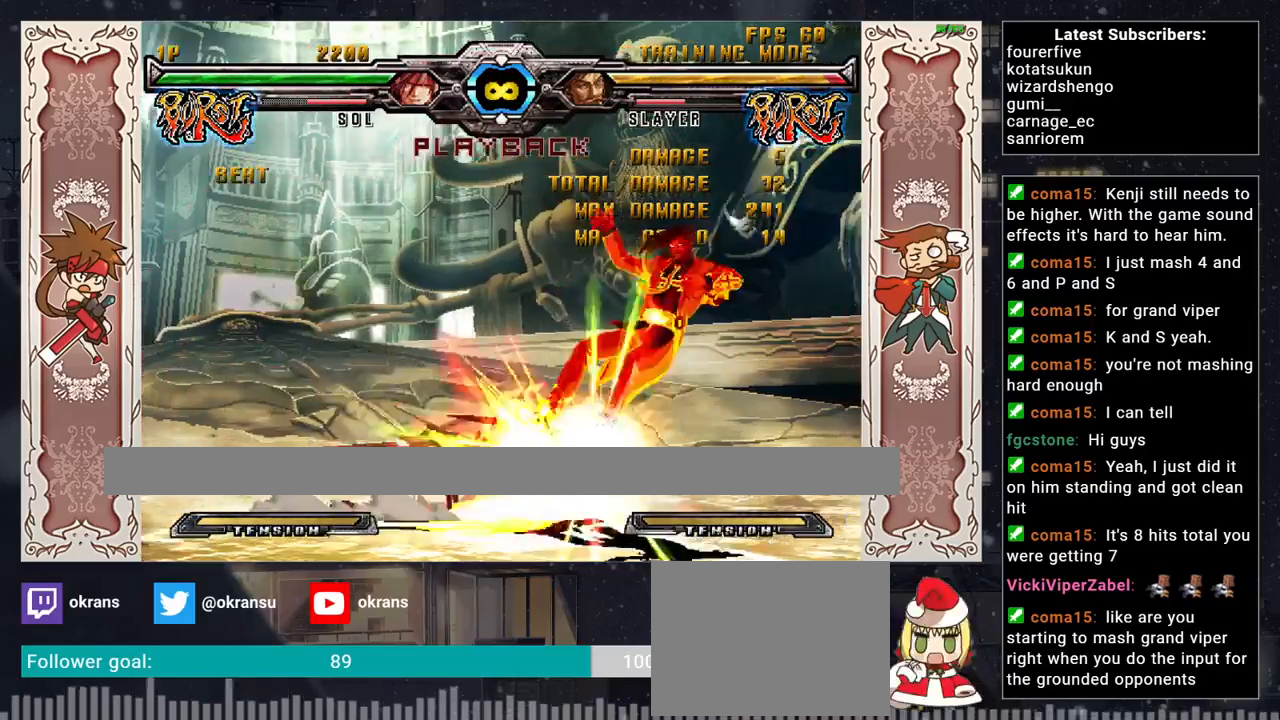
{"buttons": [], "left_stick": "center", "events": []}